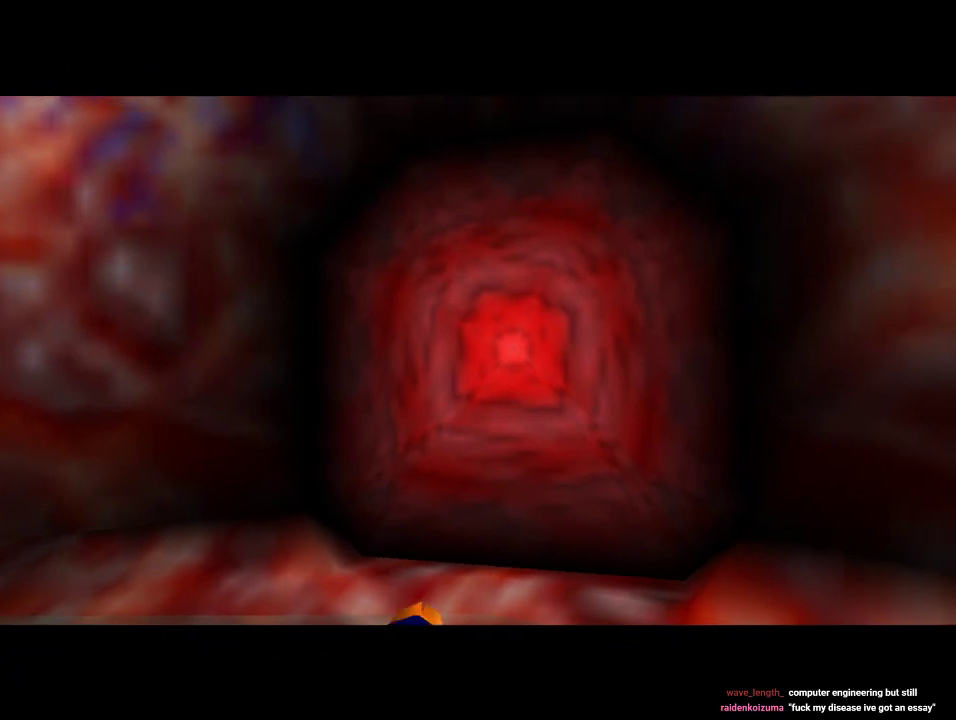
Gameplay with a controller (Nintendo layout); each line is a JSON object with the inputs held at the frame after it. "events" lists button and stick changes between this image and that frame as [ms after this image, input, new state], when the widget could be followed in between. Not read: L1 L3 R1 R3.
{"buttons": [], "left_stick": "center", "events": []}
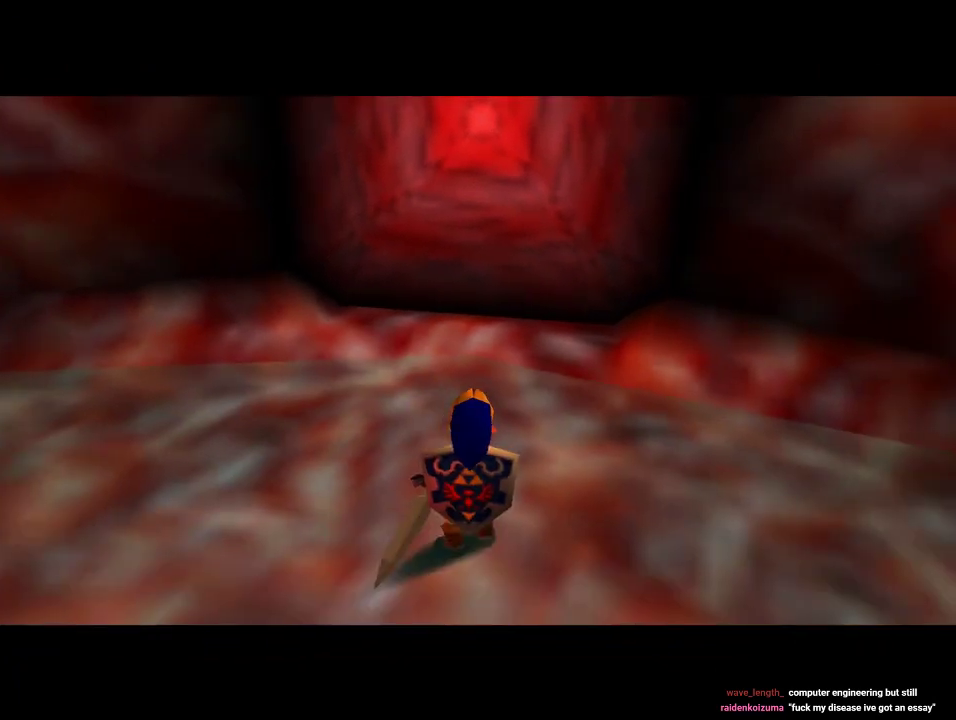
{"buttons": [], "left_stick": "down", "events": [[167, "left_stick", "down-right"], [367, "left_stick", "down"]]}
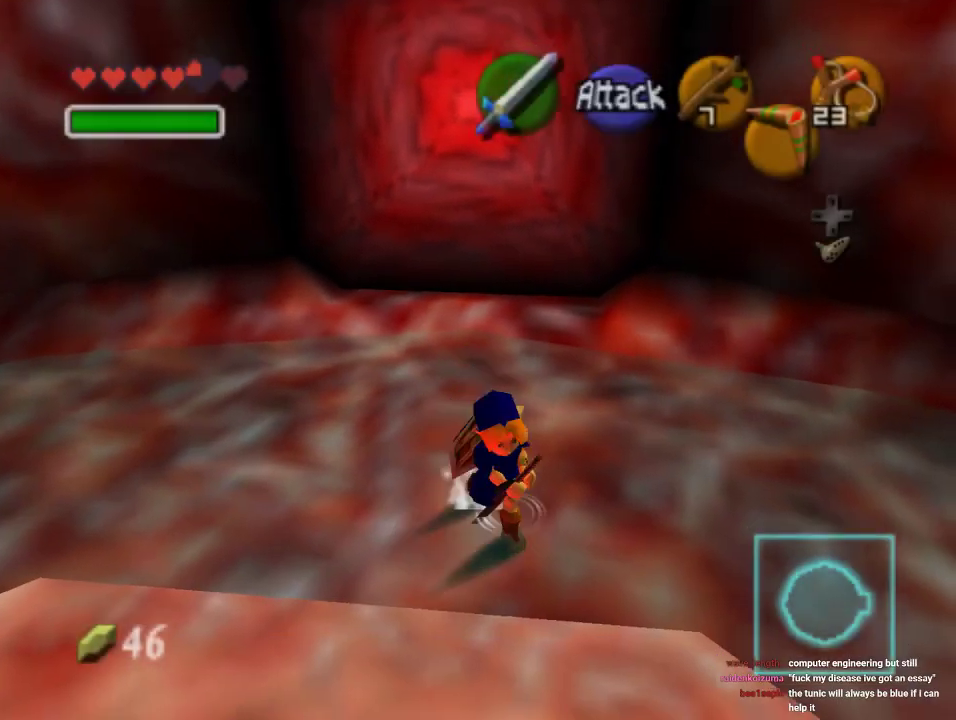
{"buttons": [], "left_stick": "down-left", "events": [[267, "left_stick", "down-left"]]}
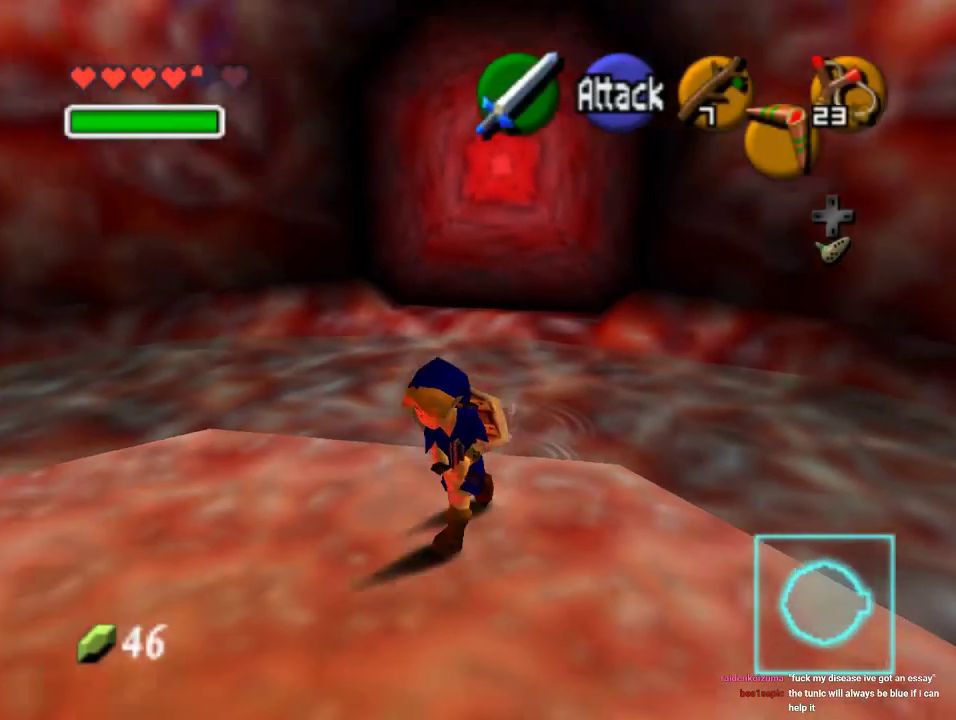
{"buttons": ["Z"], "left_stick": "center", "events": [[33, "left_stick", "center"], [100, "Z", "down"]]}
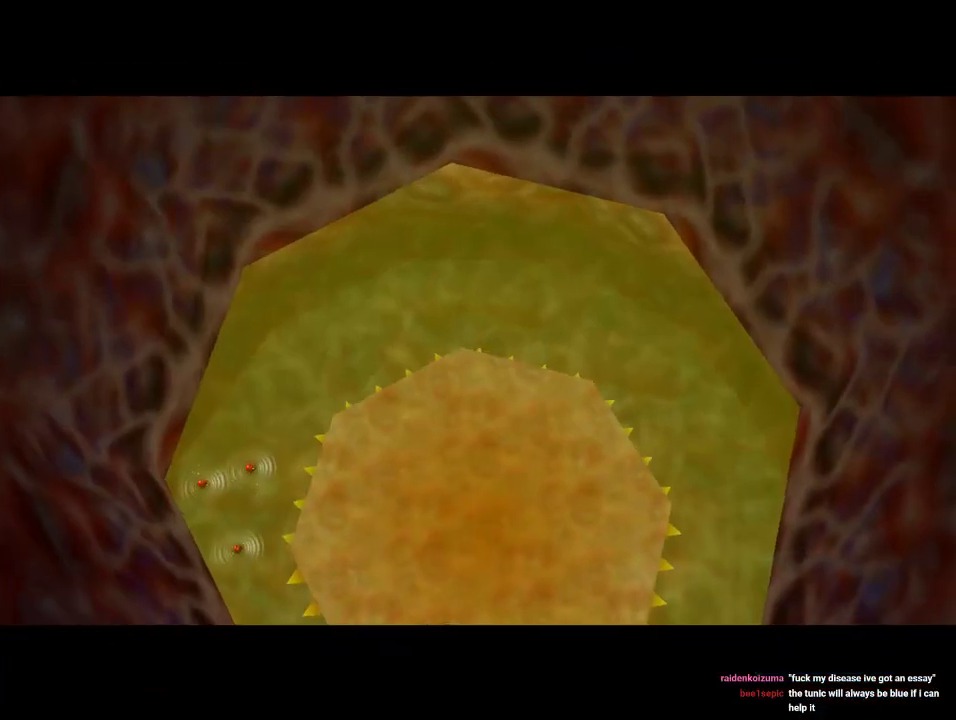
{"buttons": [], "left_stick": "center", "events": [[100, "Z", "up"]]}
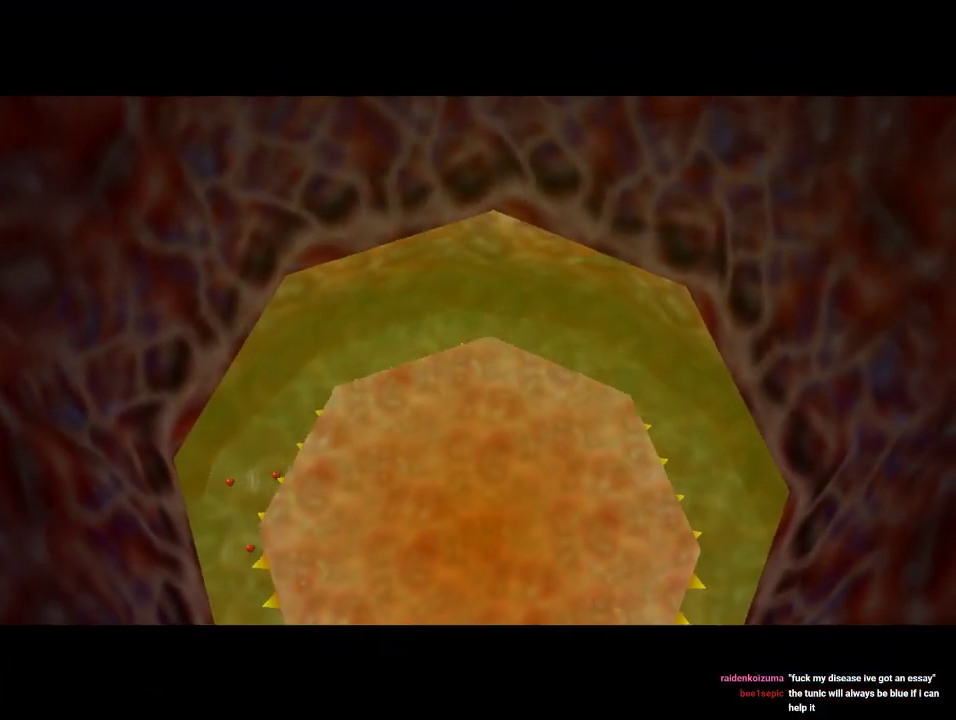
{"buttons": [], "left_stick": "center", "events": []}
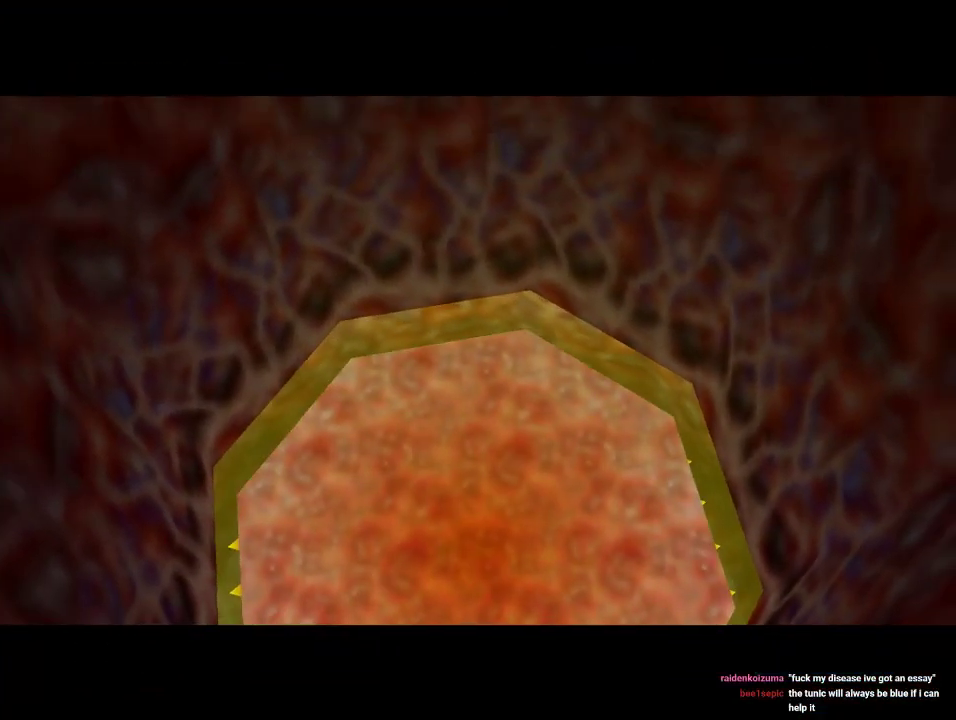
{"buttons": [], "left_stick": "center", "events": []}
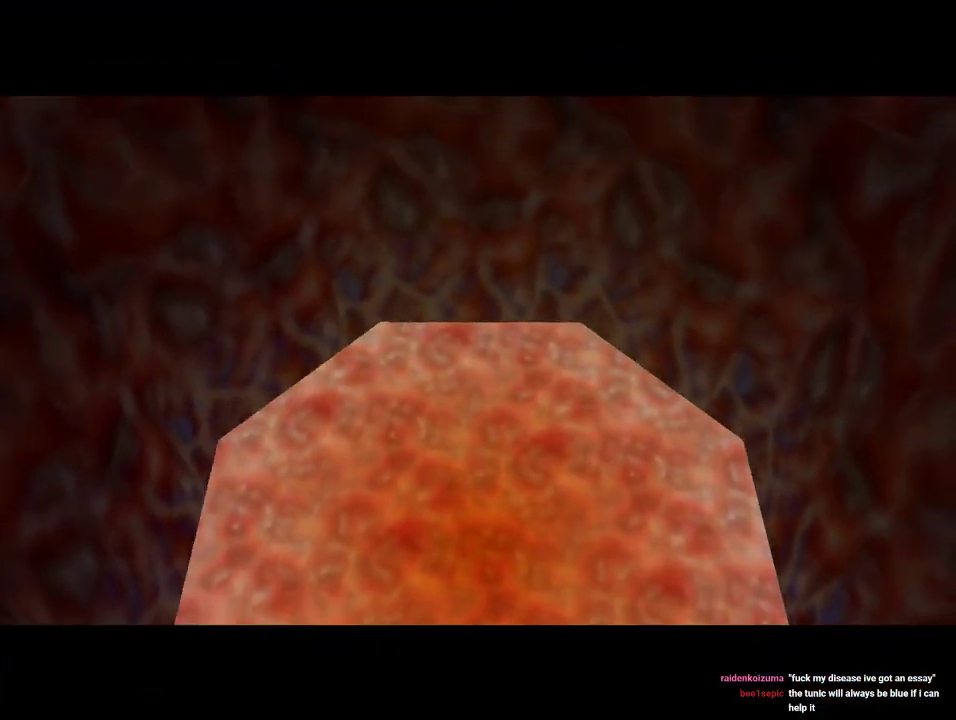
{"buttons": [], "left_stick": "center", "events": []}
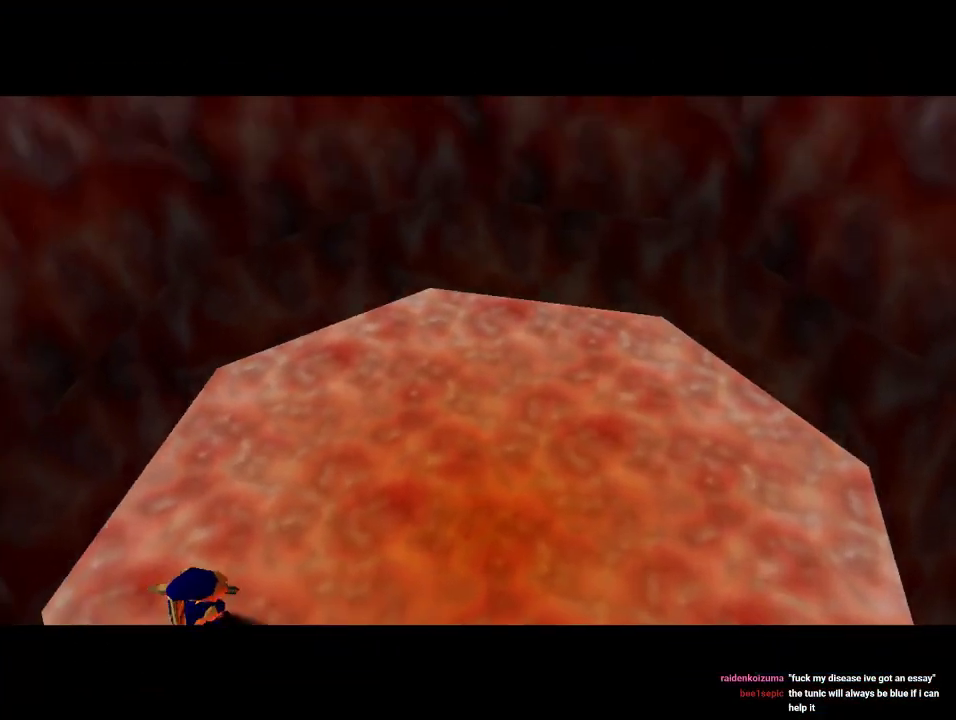
{"buttons": [], "left_stick": "center", "events": []}
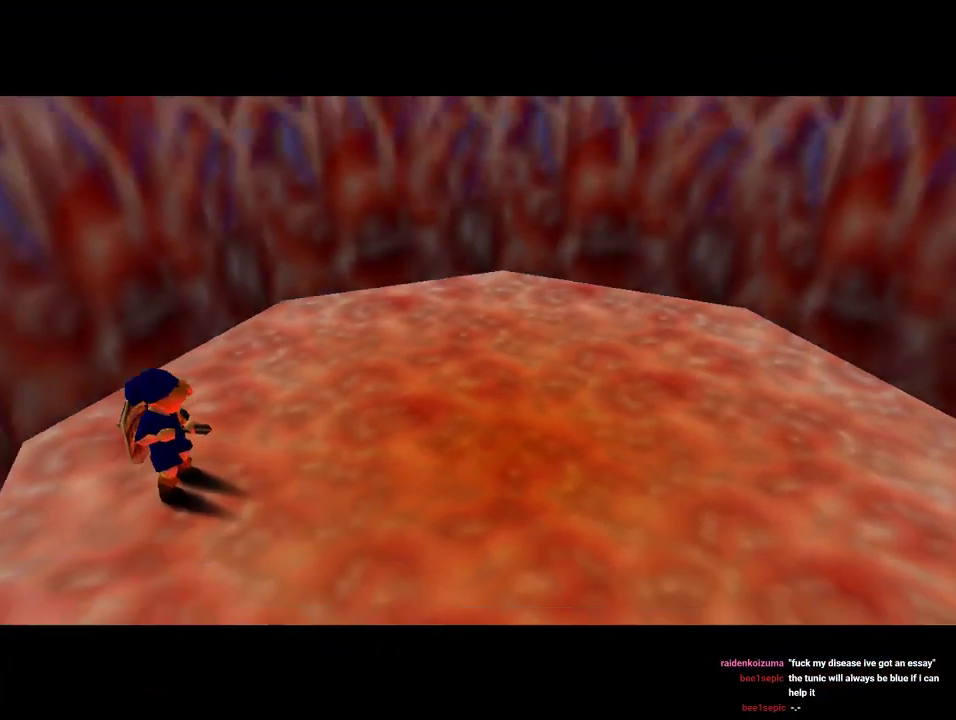
{"buttons": [], "left_stick": "center", "events": []}
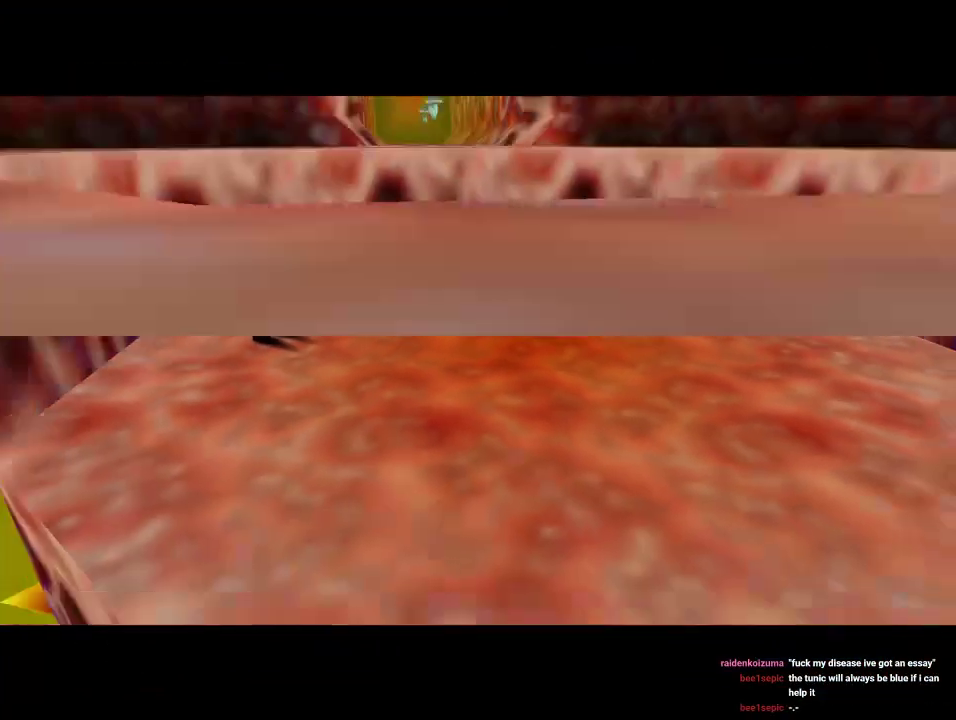
{"buttons": [], "left_stick": "center", "events": []}
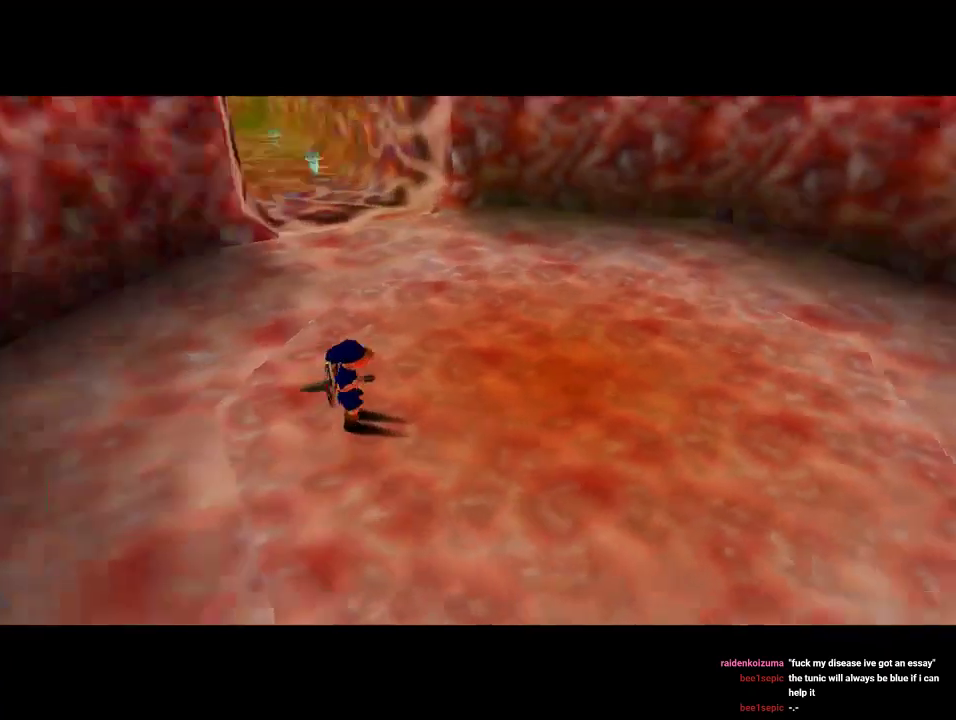
{"buttons": [], "left_stick": "up-left", "events": [[100, "left_stick", "up"], [267, "left_stick", "up-left"]]}
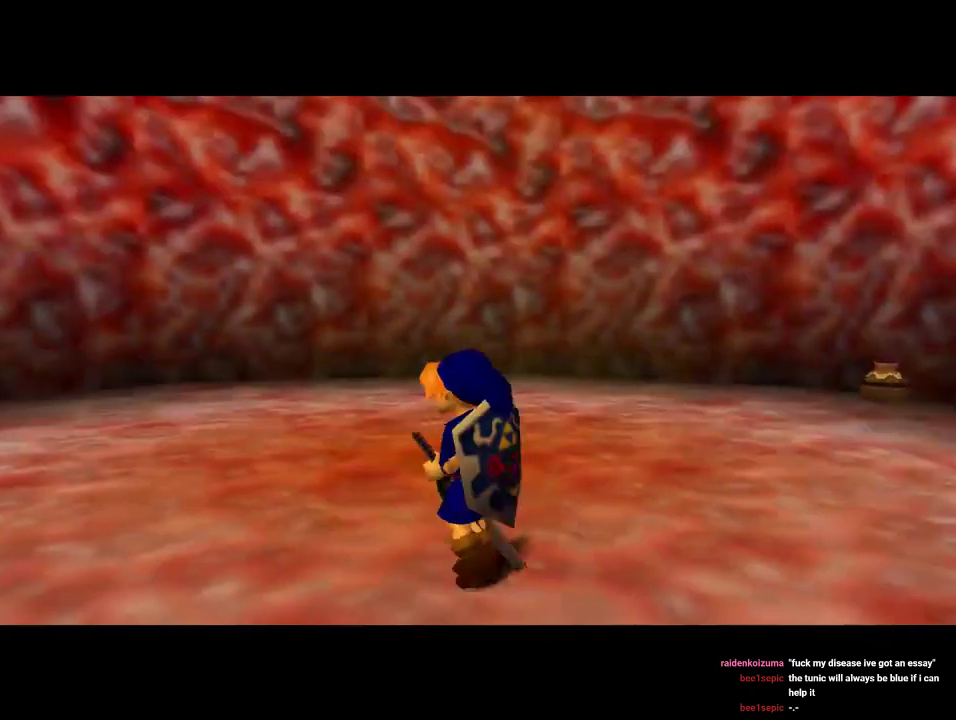
{"buttons": [], "left_stick": "up-left", "events": []}
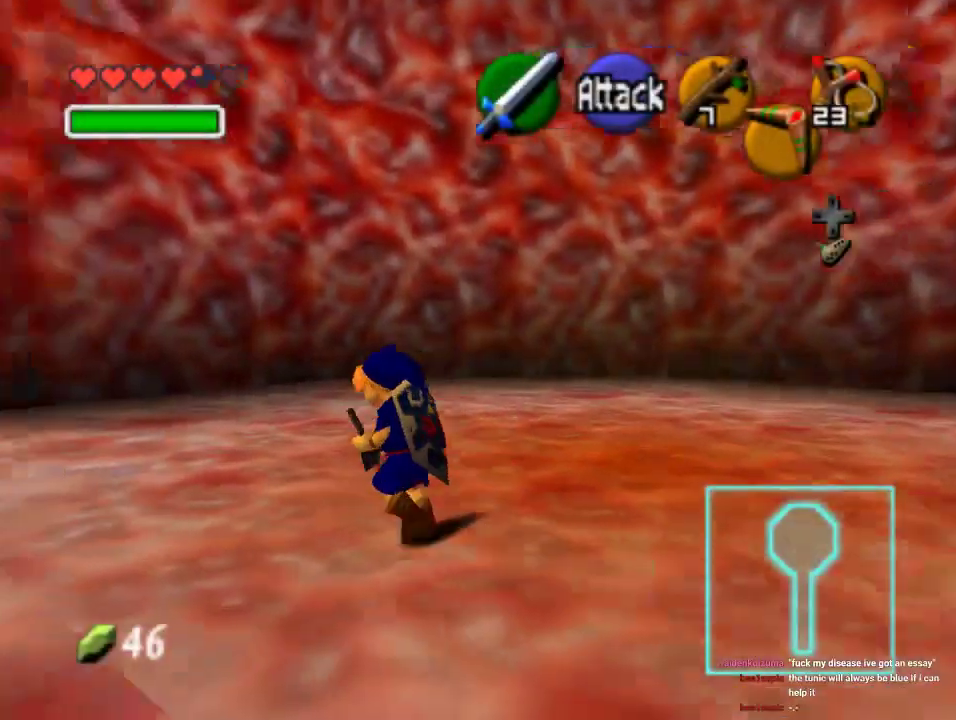
{"buttons": ["Z"], "left_stick": "up", "events": [[200, "A", "down"], [333, "Z", "down"], [367, "A", "up"], [400, "left_stick", "up"]]}
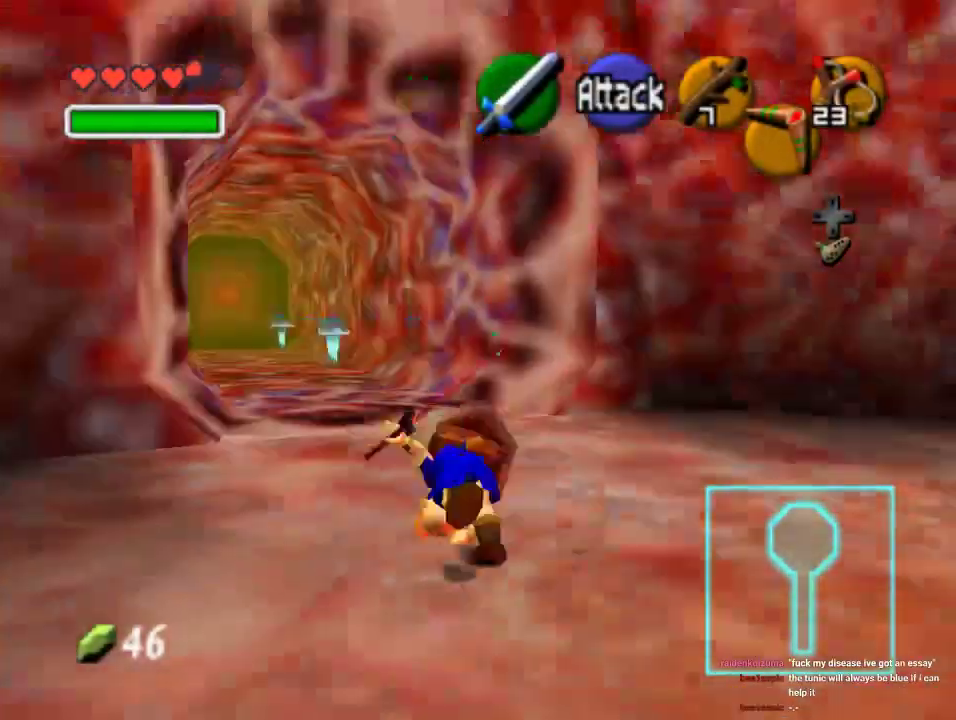
{"buttons": [], "left_stick": "up-left", "events": [[33, "Z", "up"], [433, "left_stick", "up-left"]]}
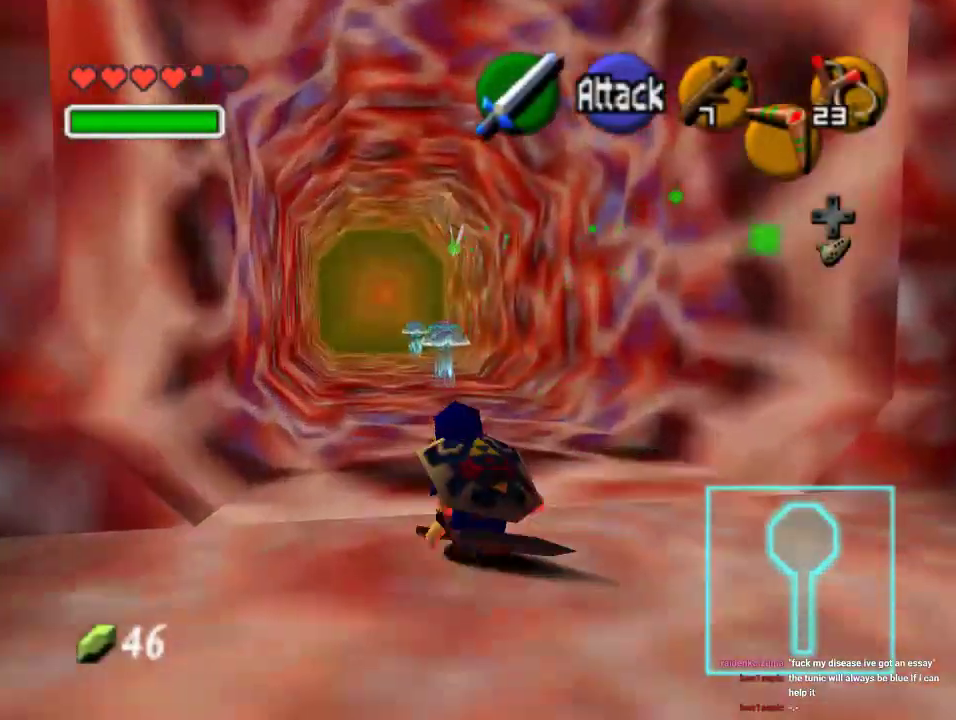
{"buttons": [], "left_stick": "up", "events": [[367, "left_stick", "up"]]}
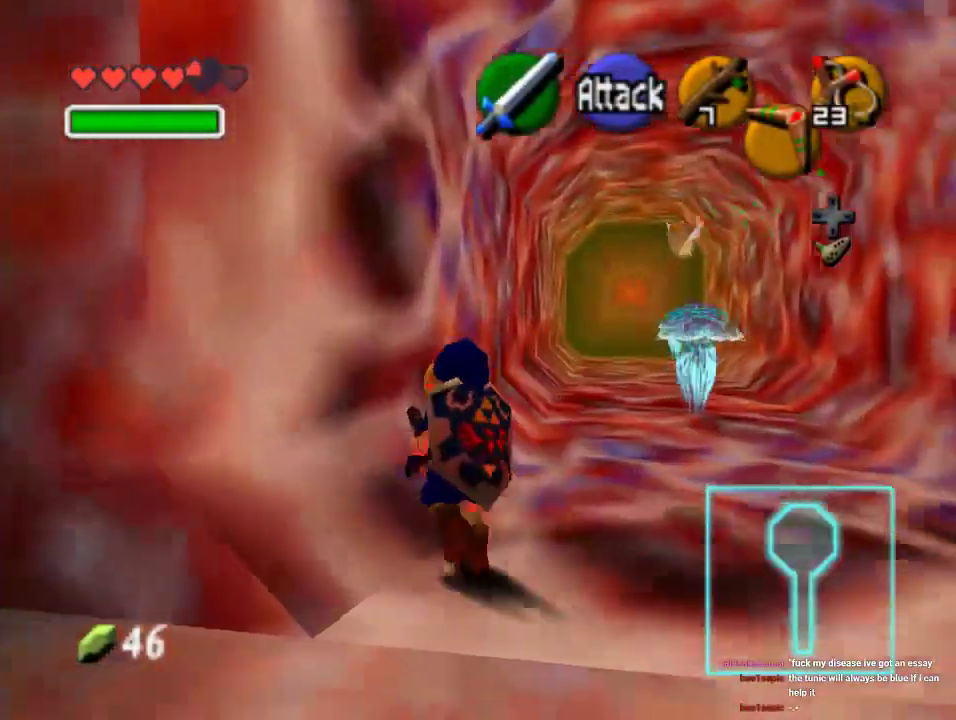
{"buttons": [], "left_stick": "up", "events": [[33, "A", "down"], [200, "A", "up"]]}
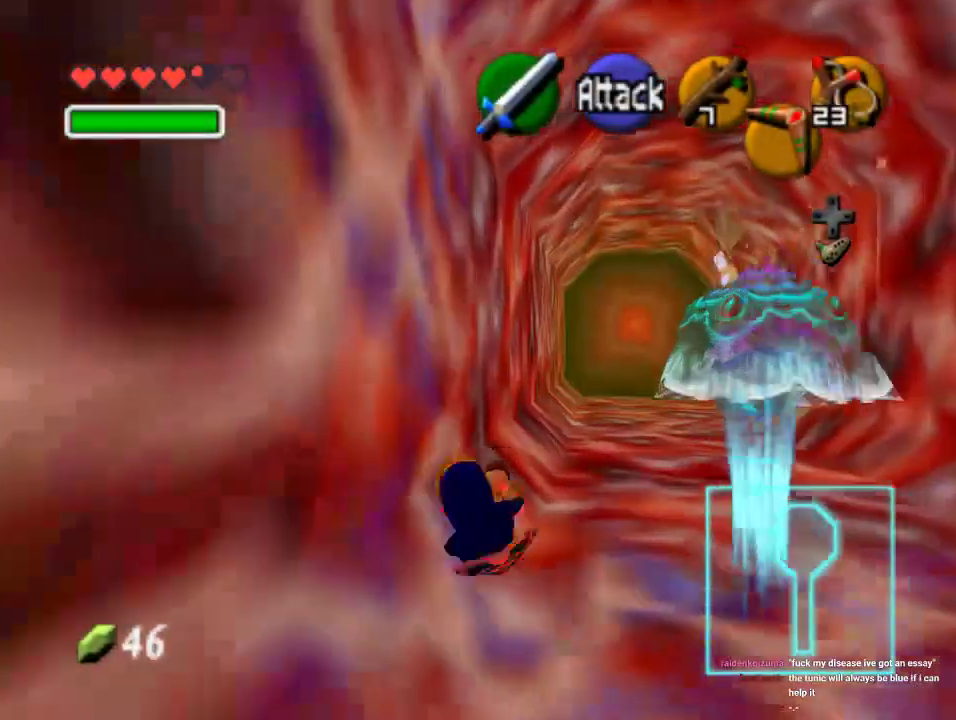
{"buttons": ["A"], "left_stick": "up", "events": [[333, "A", "down"]]}
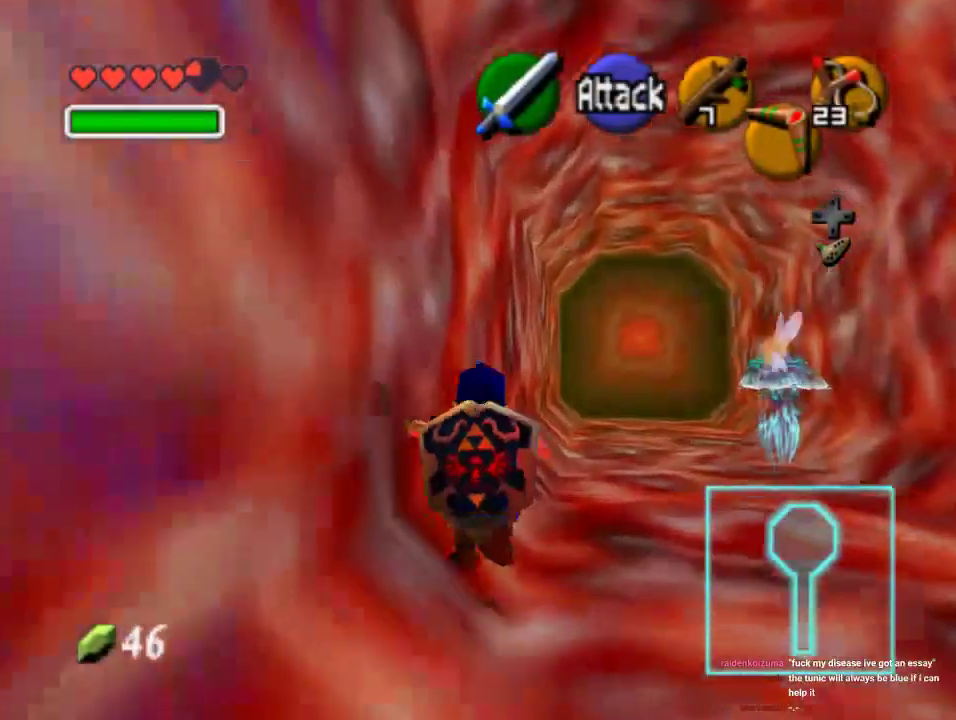
{"buttons": [], "left_stick": "up", "events": [[33, "A", "up"]]}
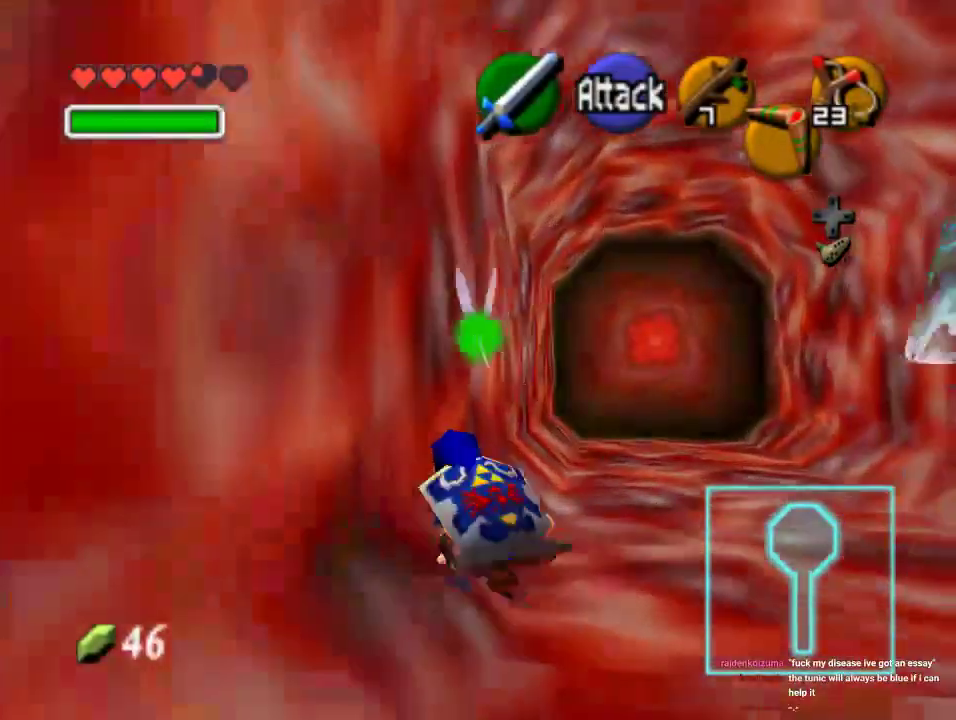
{"buttons": [], "left_stick": "up", "events": [[100, "A", "down"], [200, "A", "up"]]}
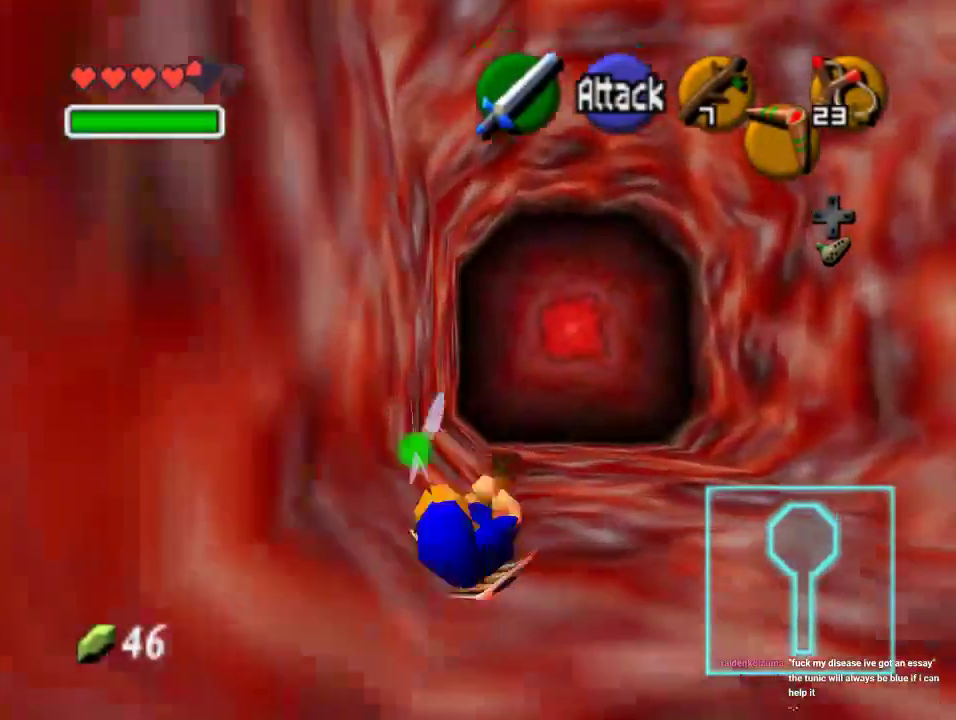
{"buttons": [], "left_stick": "up", "events": [[300, "A", "down"], [467, "A", "up"]]}
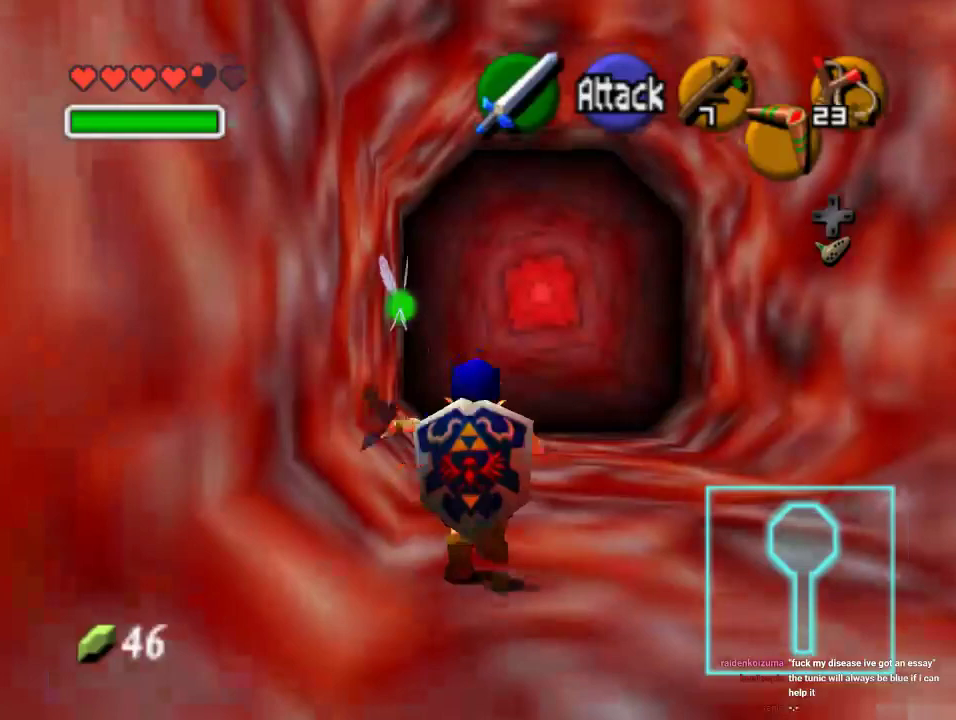
{"buttons": [], "left_stick": "up", "events": []}
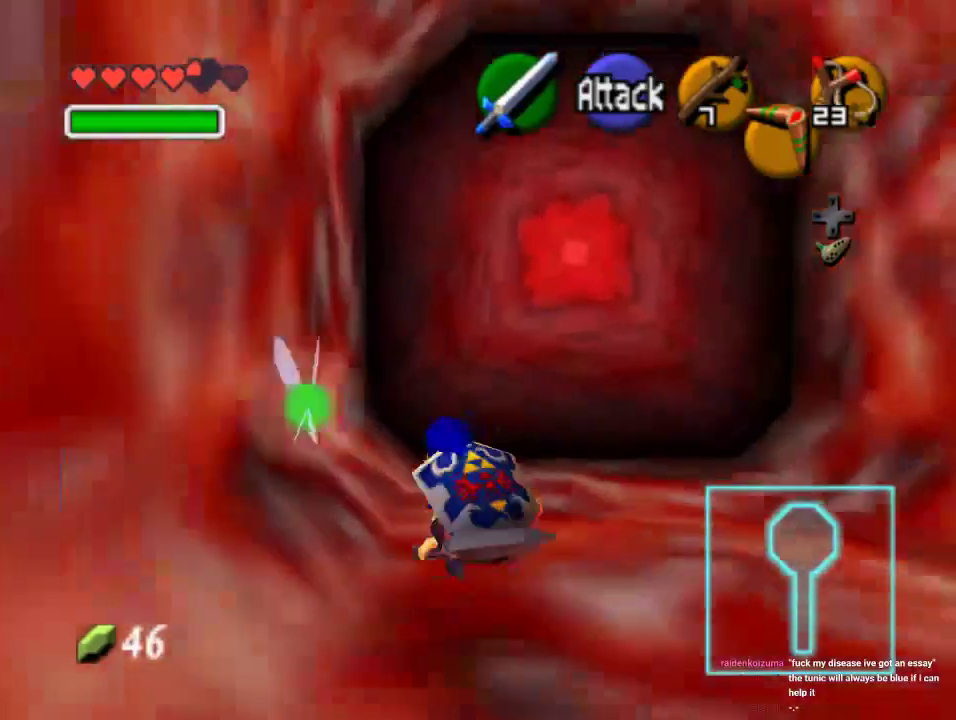
{"buttons": [], "left_stick": "center", "events": [[100, "A", "down"], [233, "A", "up"], [367, "A", "down"], [400, "left_stick", "center"], [433, "A", "up"]]}
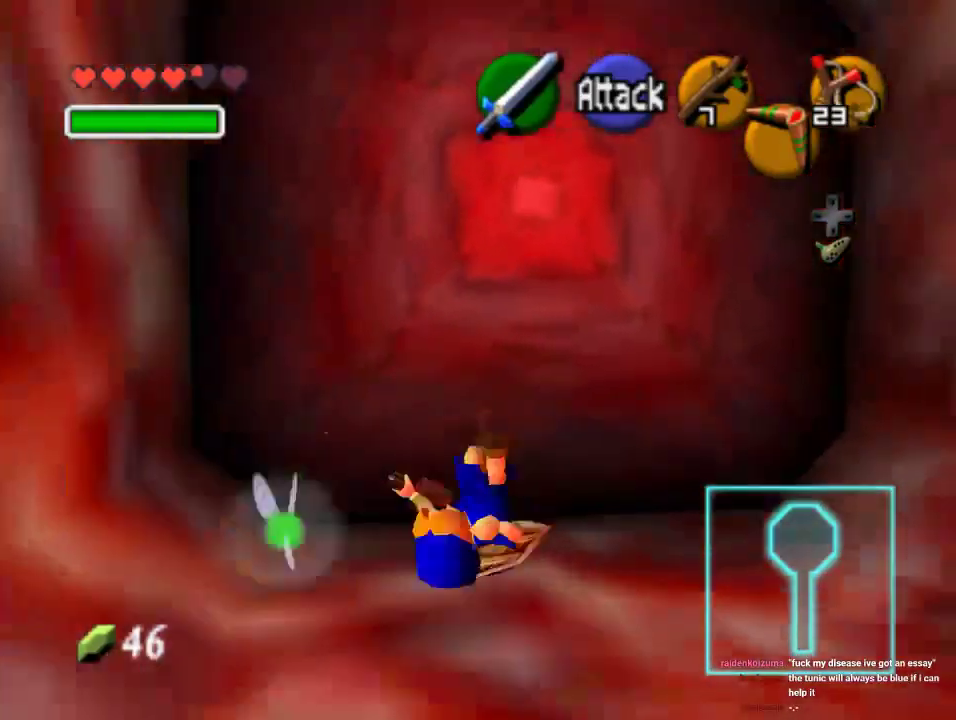
{"buttons": ["A"], "left_stick": "center", "events": [[33, "A", "down"], [233, "A", "up"], [333, "A", "down"], [433, "A", "up"], [500, "A", "down"]]}
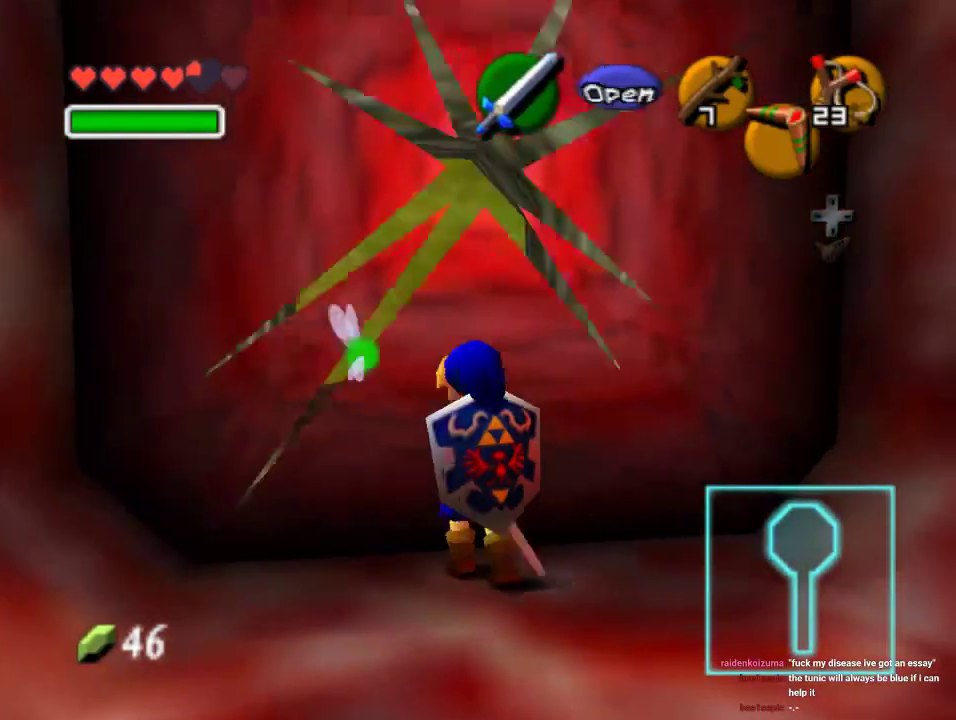
{"buttons": [], "left_stick": "center", "events": [[267, "A", "up"]]}
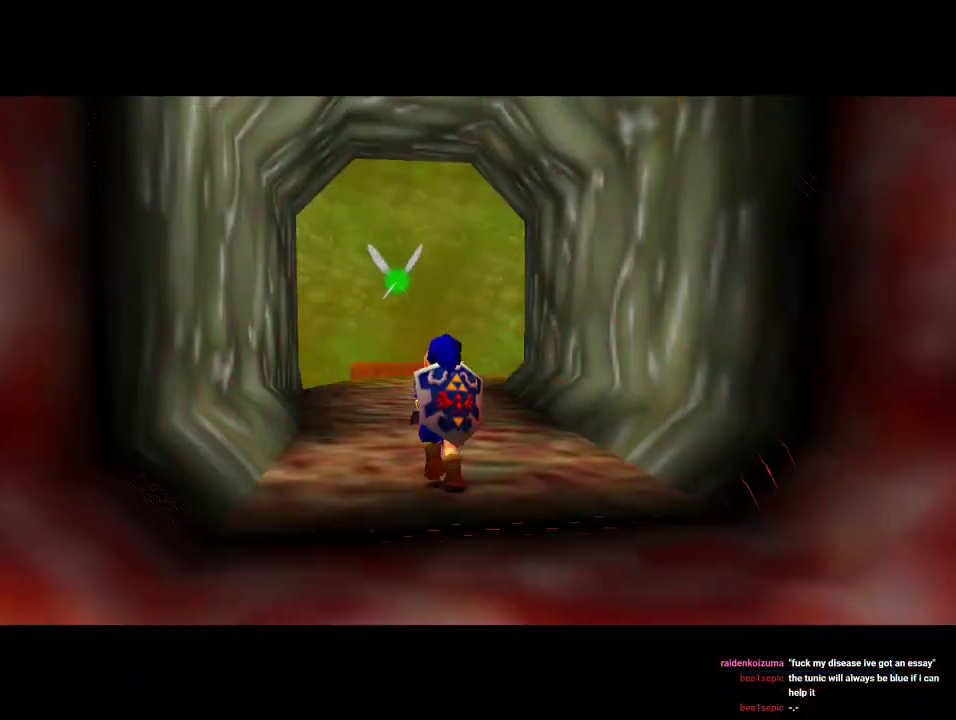
{"buttons": [], "left_stick": "center", "events": []}
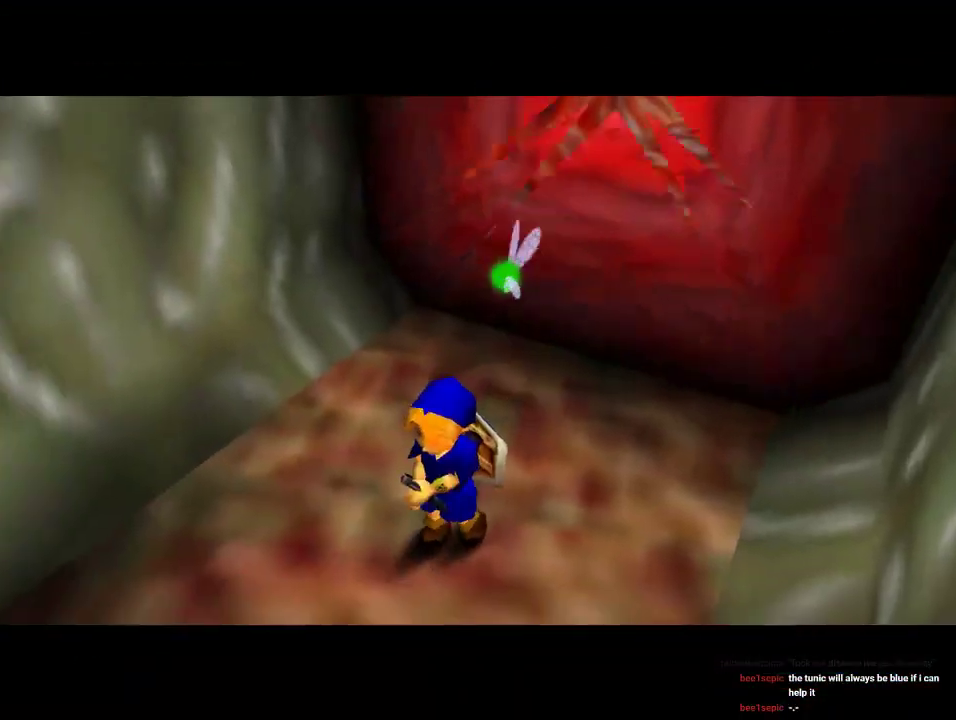
{"buttons": [], "left_stick": "up", "events": [[433, "left_stick", "up"]]}
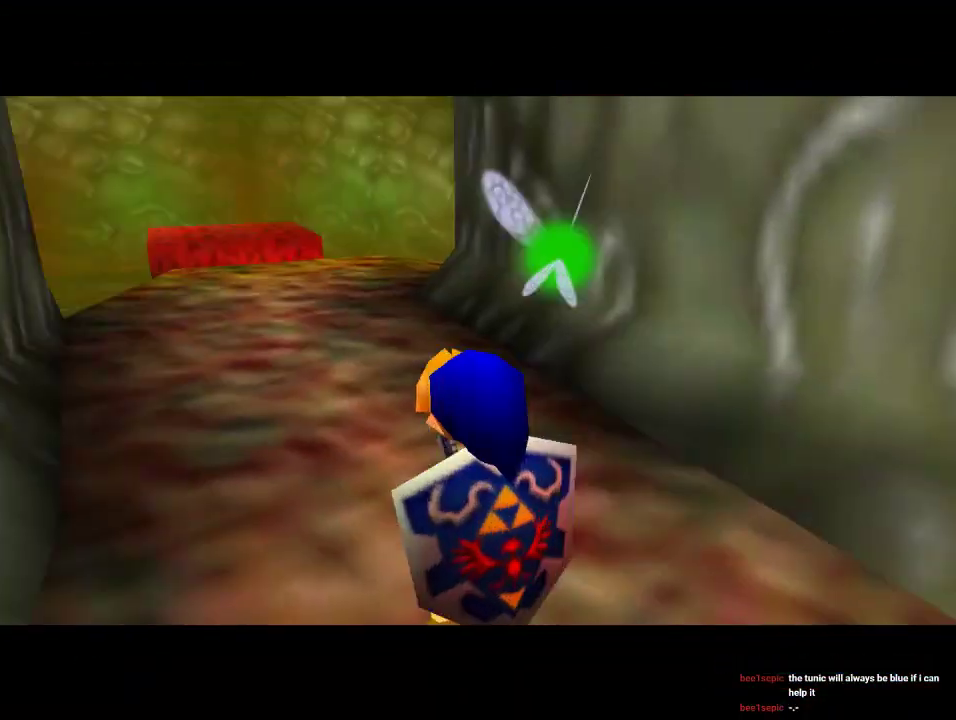
{"buttons": [], "left_stick": "up", "events": []}
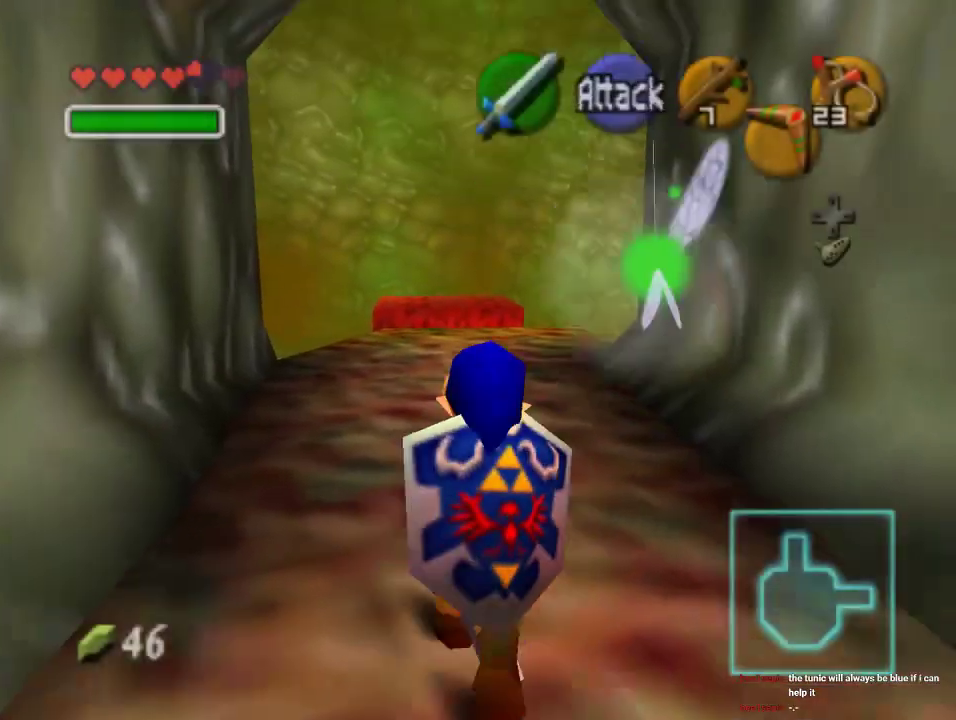
{"buttons": [], "left_stick": "up", "events": []}